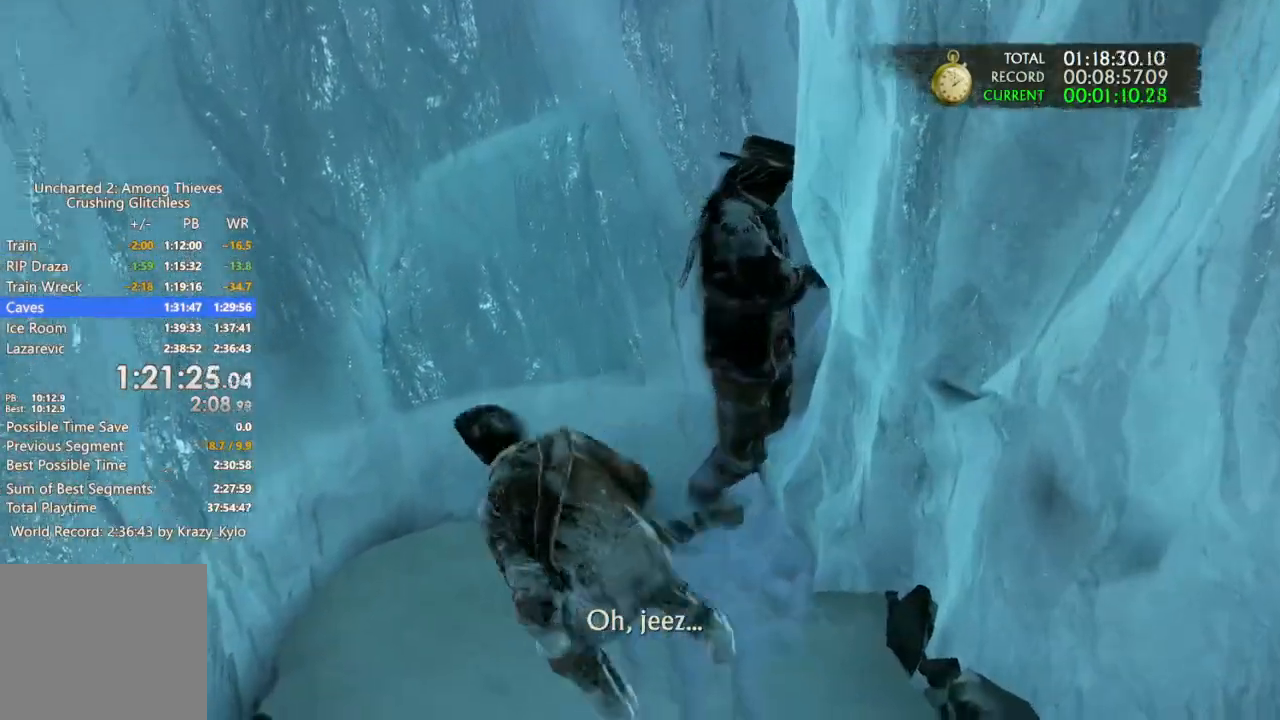
Gameplay with a controller (PlayStation layout); each line is a JSON object with the inputs held at the frame after it (dt_ms = milliseconds from this image to that frame). "events" lists button and stick changes between this image and that frame as [ms after this image, input, new state], when the widget could be followed in between. Not read: CROSS.
{"dt_ms": 500, "buttons": [], "left_stick": "up", "right_stick": "center", "events": [[33, "right_stick", "right"], [400, "right_stick", "center"]]}
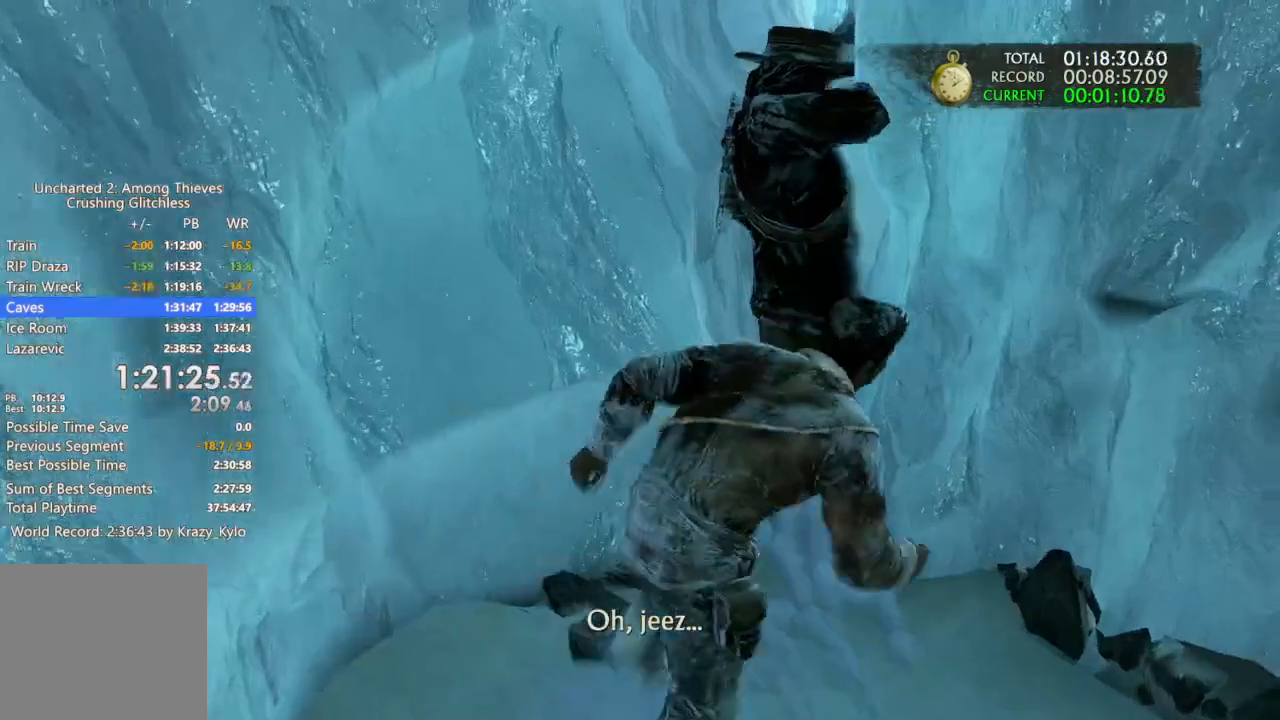
{"dt_ms": 500, "buttons": [], "left_stick": "up", "right_stick": "center", "events": []}
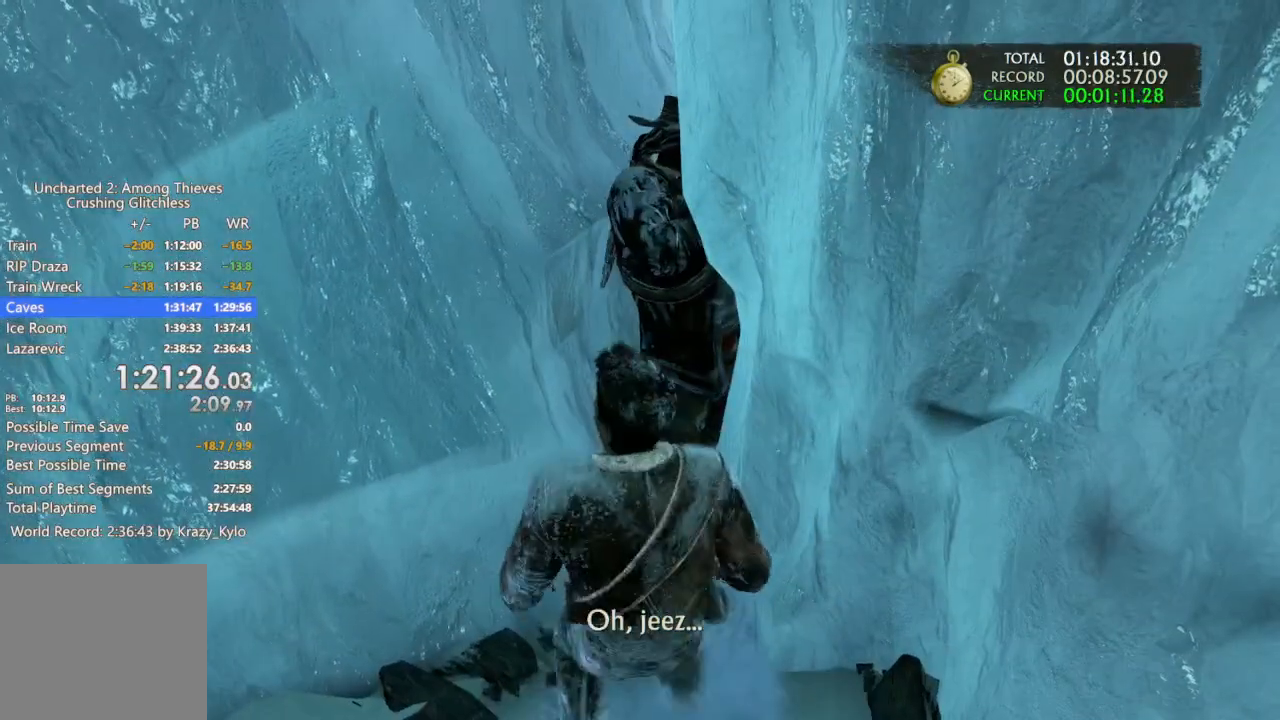
{"dt_ms": 500, "buttons": [], "left_stick": "up", "right_stick": "center", "events": []}
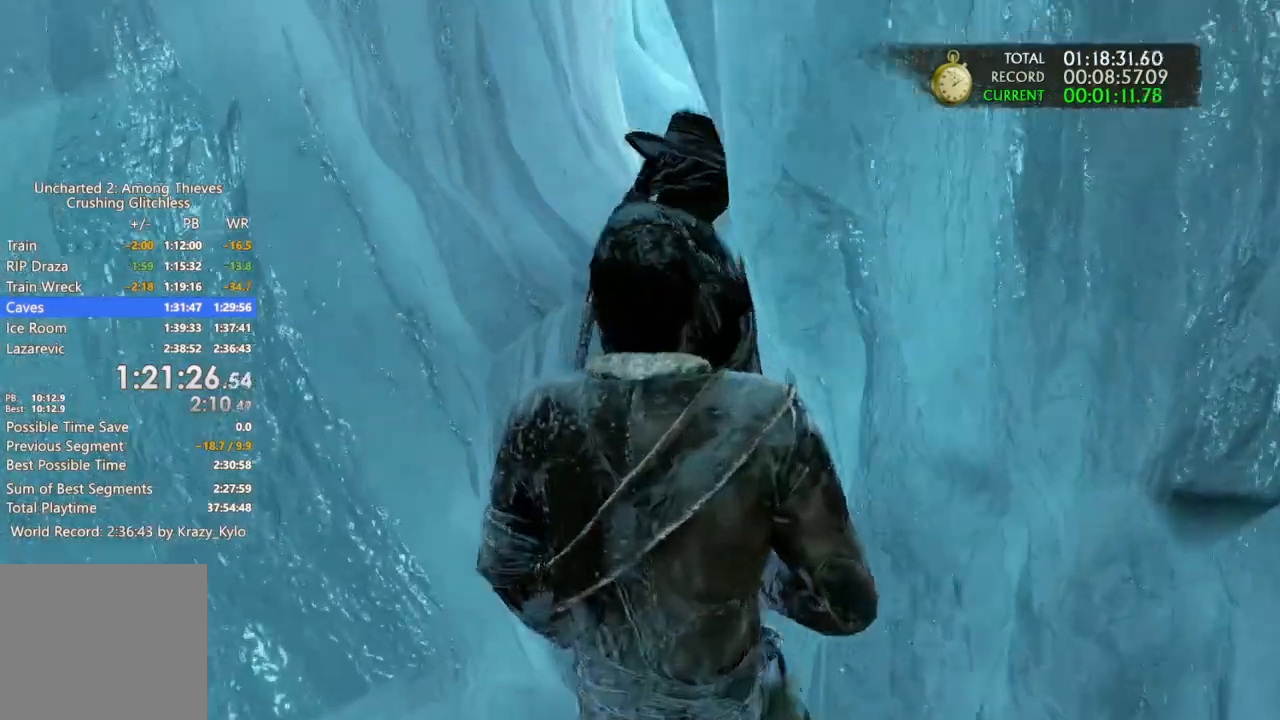
{"dt_ms": 500, "buttons": [], "left_stick": "up", "right_stick": "center", "events": []}
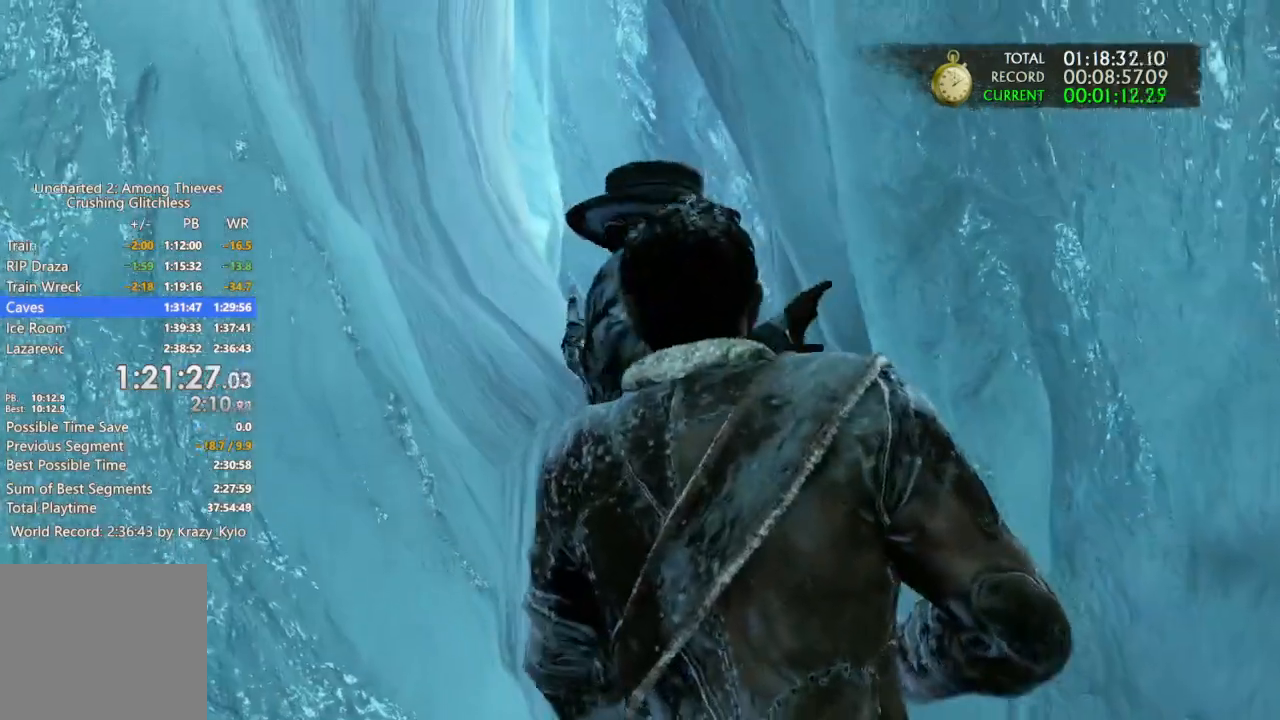
{"dt_ms": 500, "buttons": [], "left_stick": "up", "right_stick": "center", "events": []}
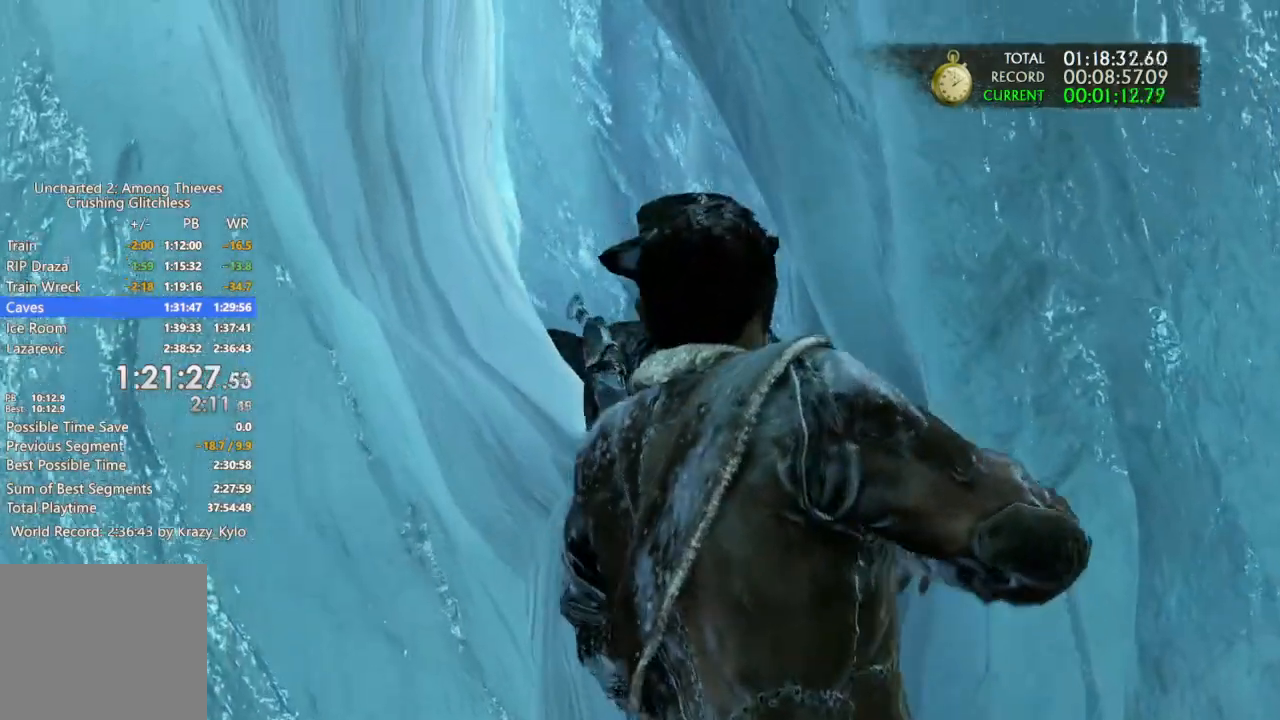
{"dt_ms": 500, "buttons": [], "left_stick": "up", "right_stick": "center", "events": []}
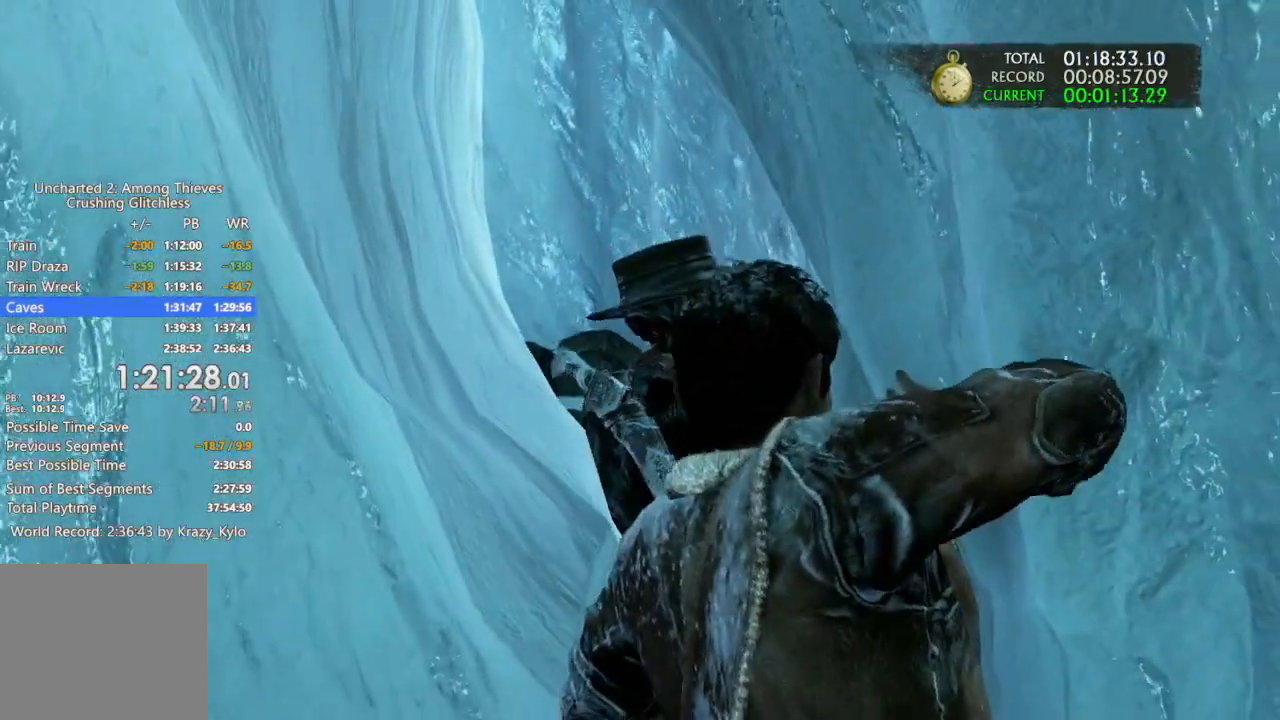
{"dt_ms": 500, "buttons": [], "left_stick": "up", "right_stick": "center", "events": []}
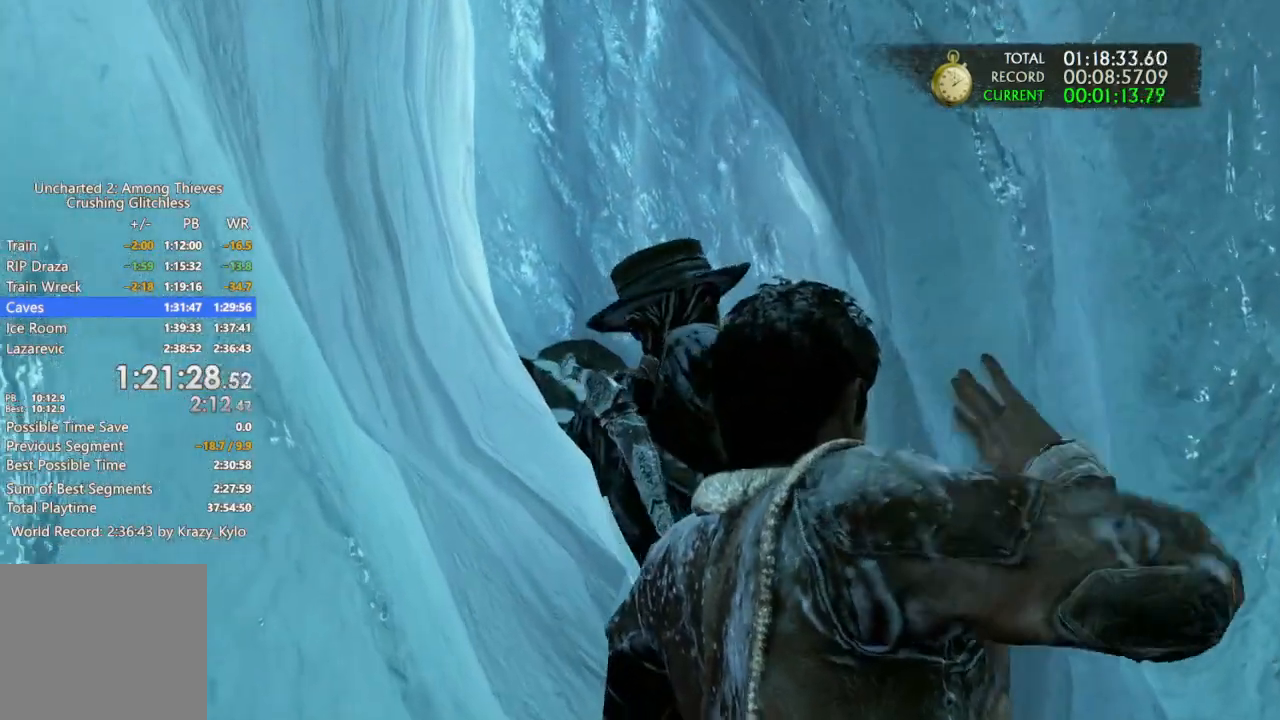
{"dt_ms": 500, "buttons": [], "left_stick": "up", "right_stick": "center", "events": []}
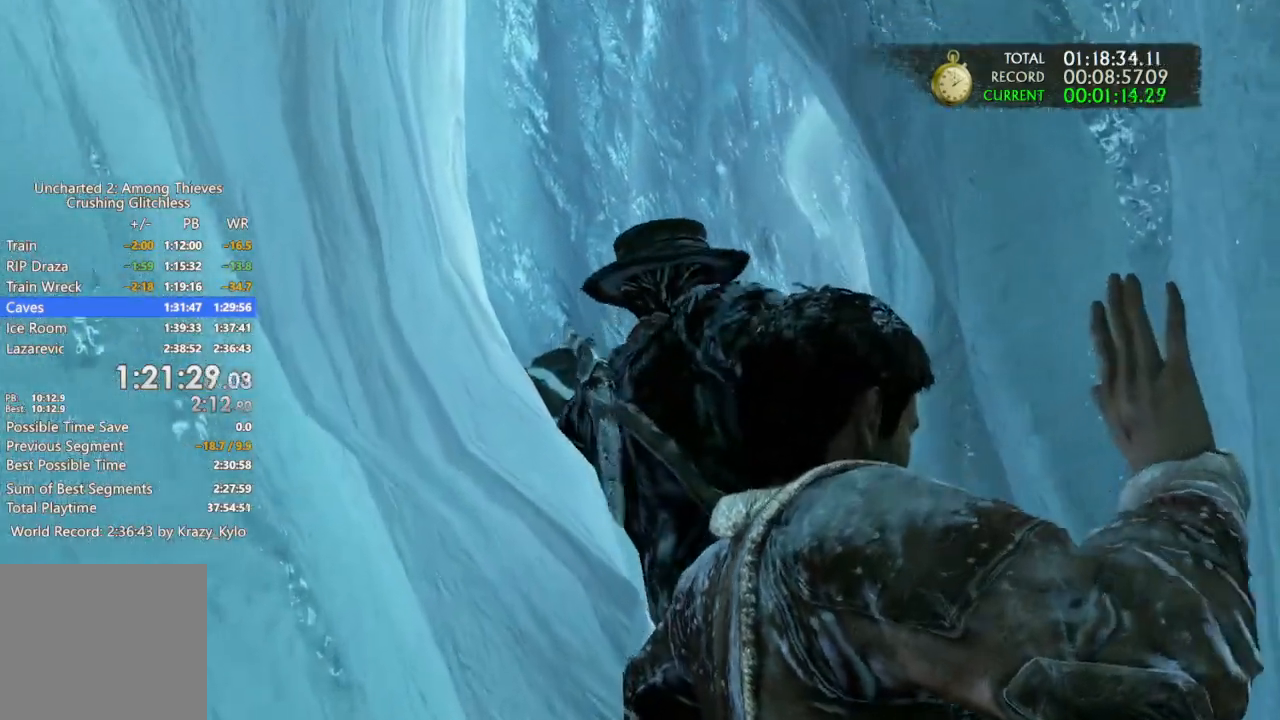
{"dt_ms": 500, "buttons": [], "left_stick": "up", "right_stick": "center", "events": []}
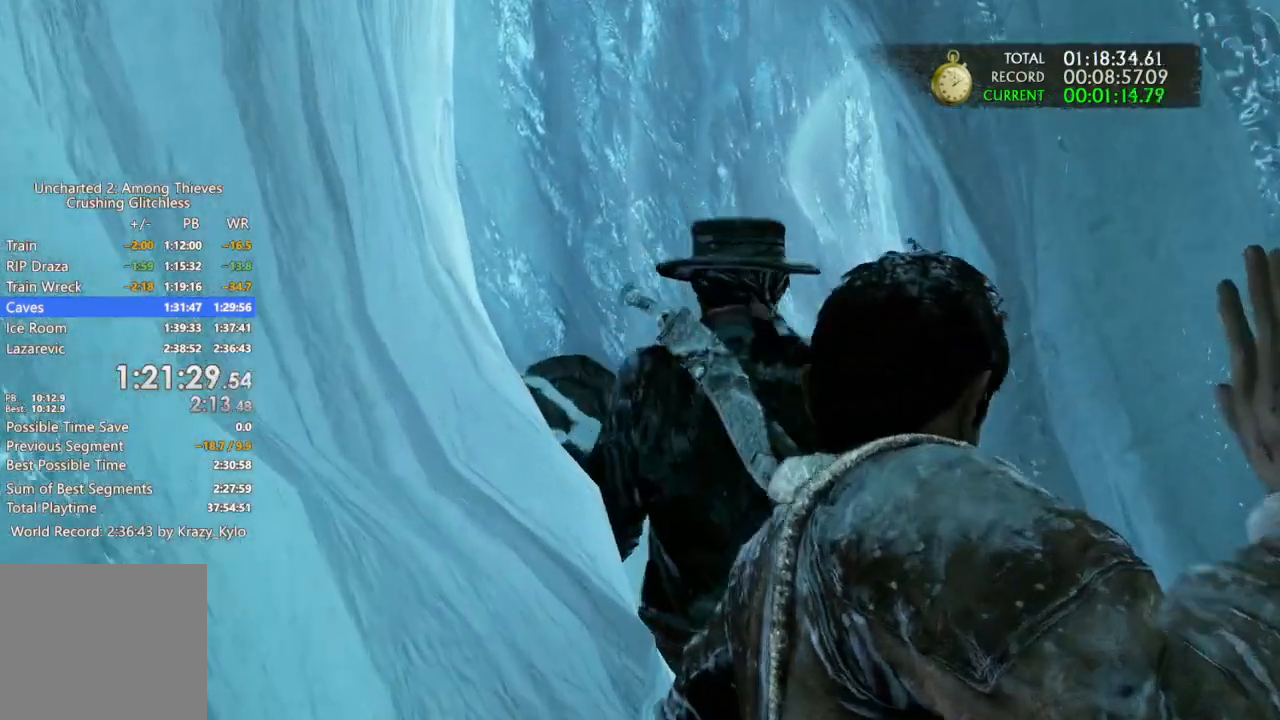
{"dt_ms": 500, "buttons": [], "left_stick": "up", "right_stick": "center", "events": []}
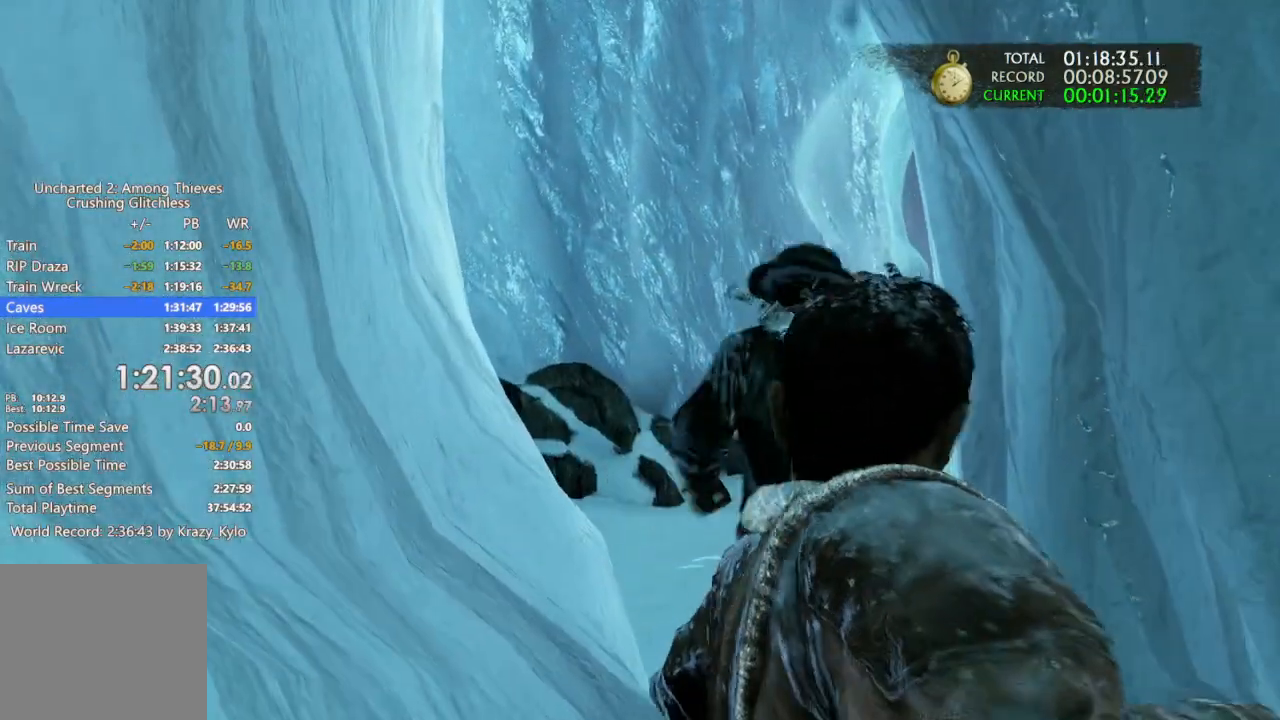
{"dt_ms": 500, "buttons": [], "left_stick": "up", "right_stick": "down-right", "events": [[200, "right_stick", "down-right"]]}
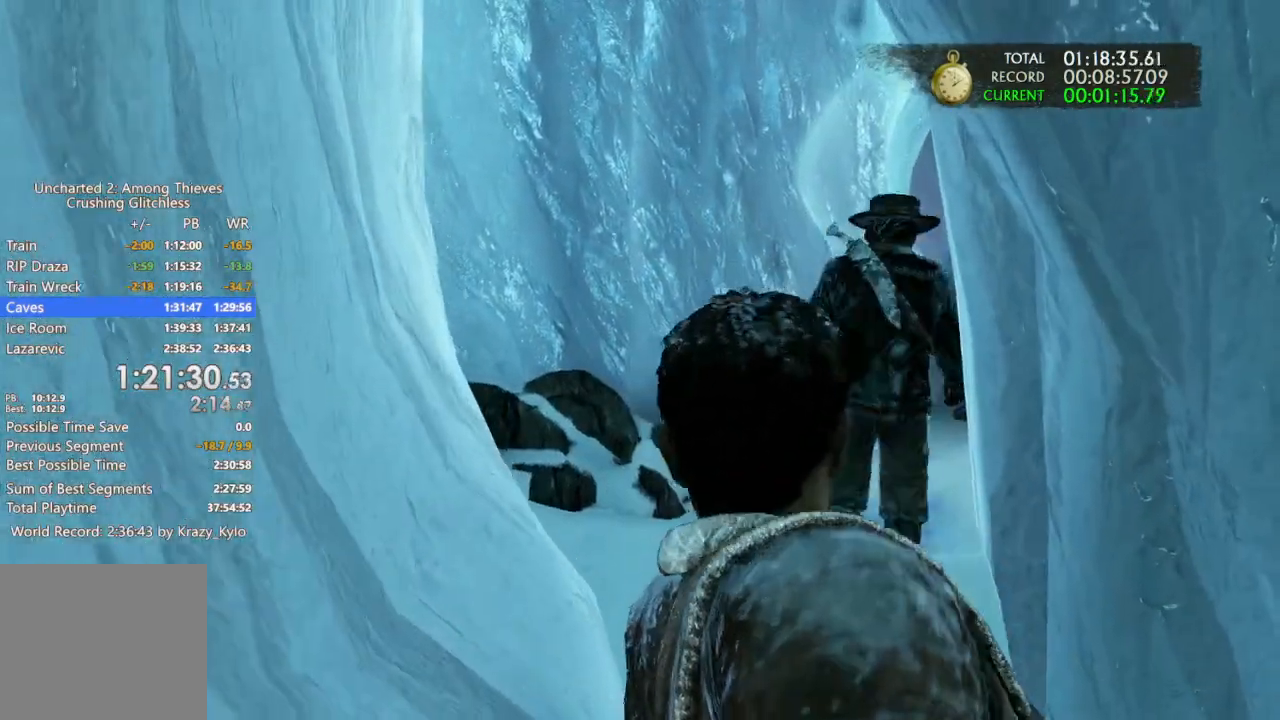
{"dt_ms": 500, "buttons": [], "left_stick": "up", "right_stick": "center", "events": [[200, "right_stick", "center"]]}
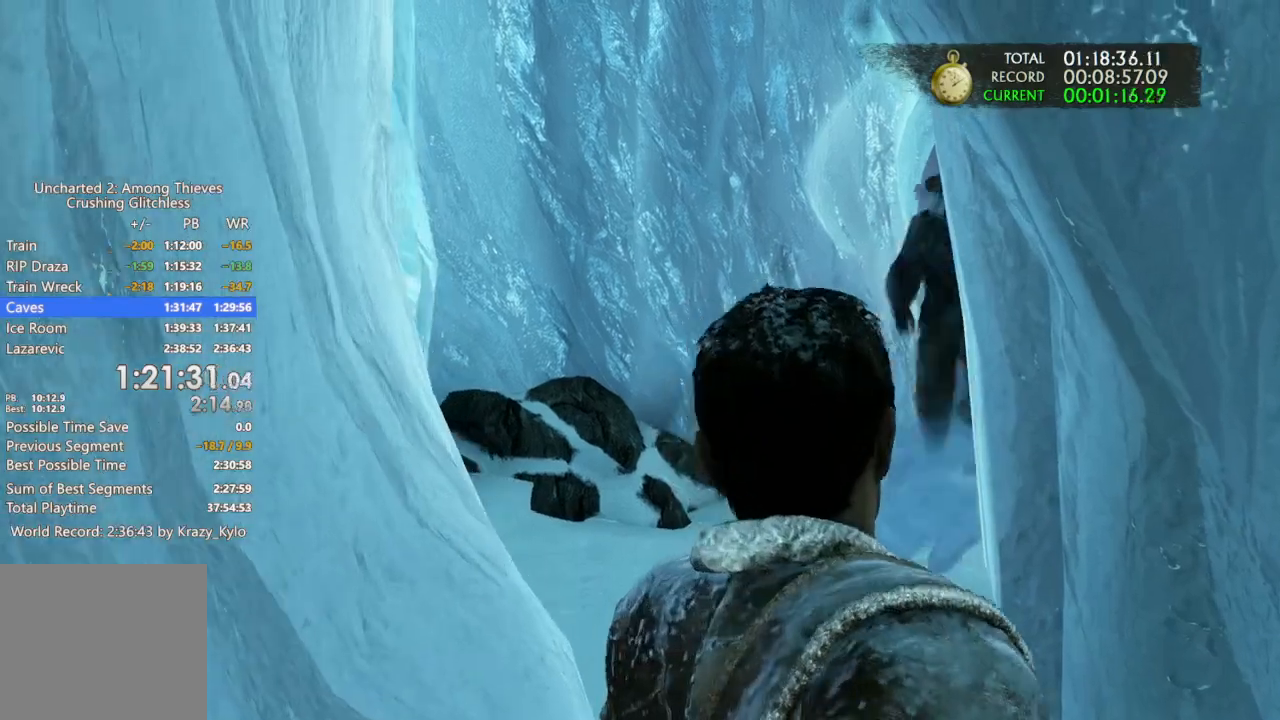
{"dt_ms": 500, "buttons": [], "left_stick": "up", "right_stick": "center", "events": []}
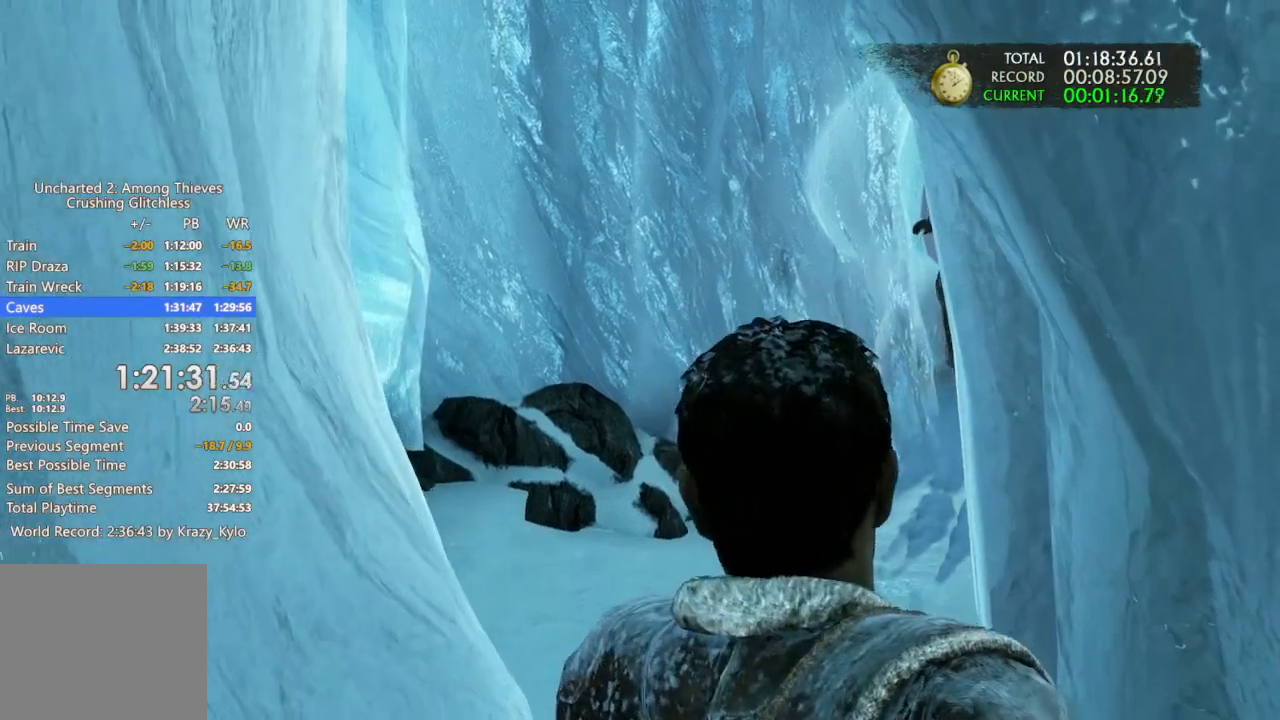
{"dt_ms": 500, "buttons": [], "left_stick": "up", "right_stick": "center", "events": []}
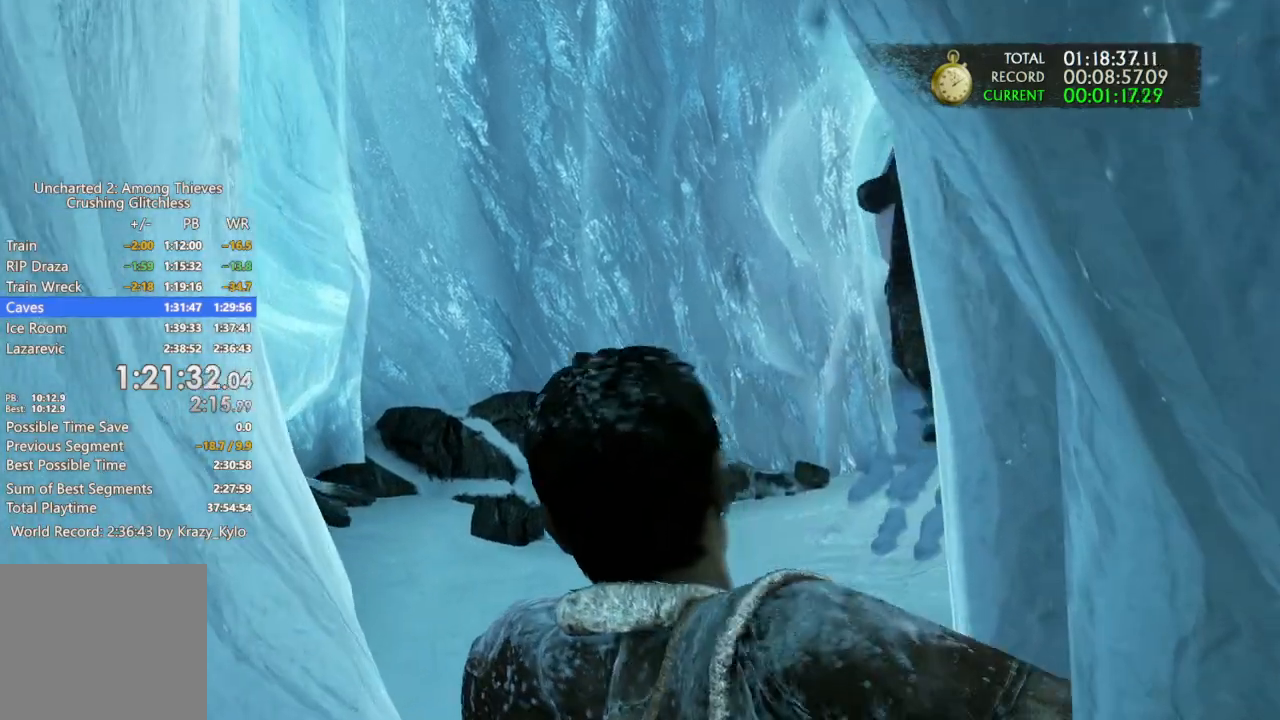
{"dt_ms": 500, "buttons": [], "left_stick": "up", "right_stick": "center"}
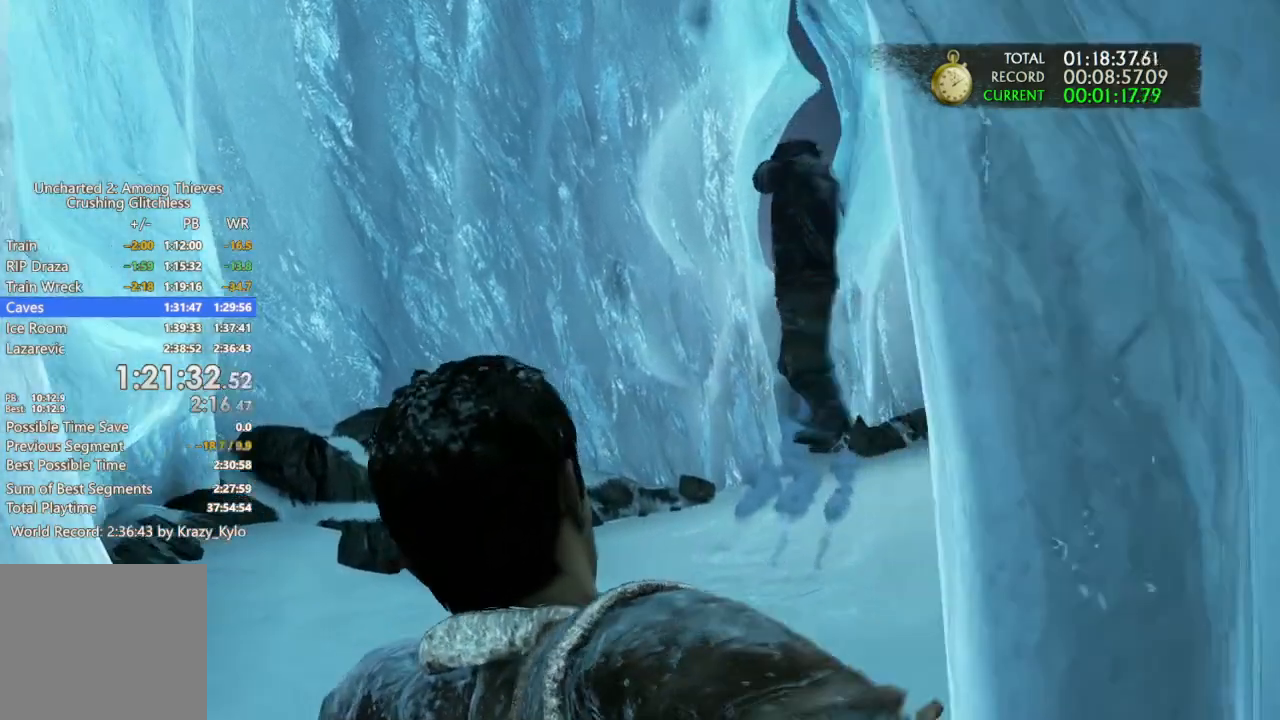
{"dt_ms": 500, "buttons": [], "left_stick": "up", "right_stick": "center"}
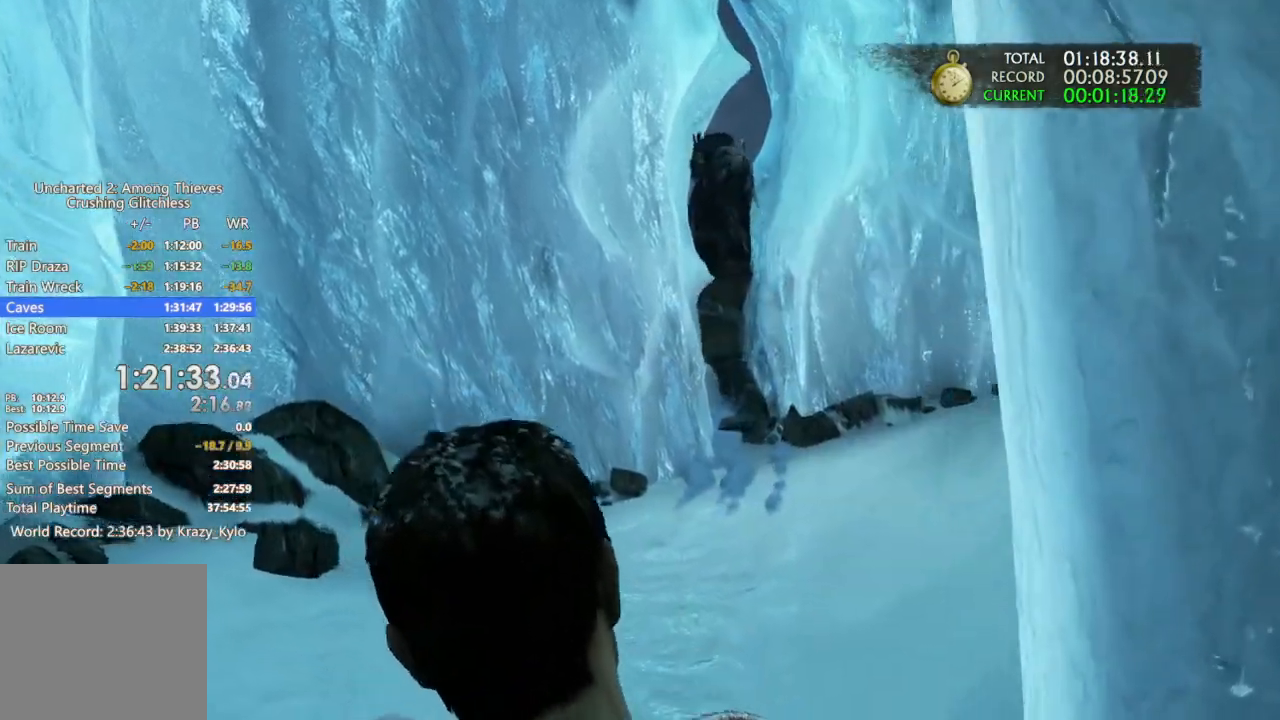
{"dt_ms": 500, "buttons": [], "left_stick": "up", "right_stick": "center", "events": []}
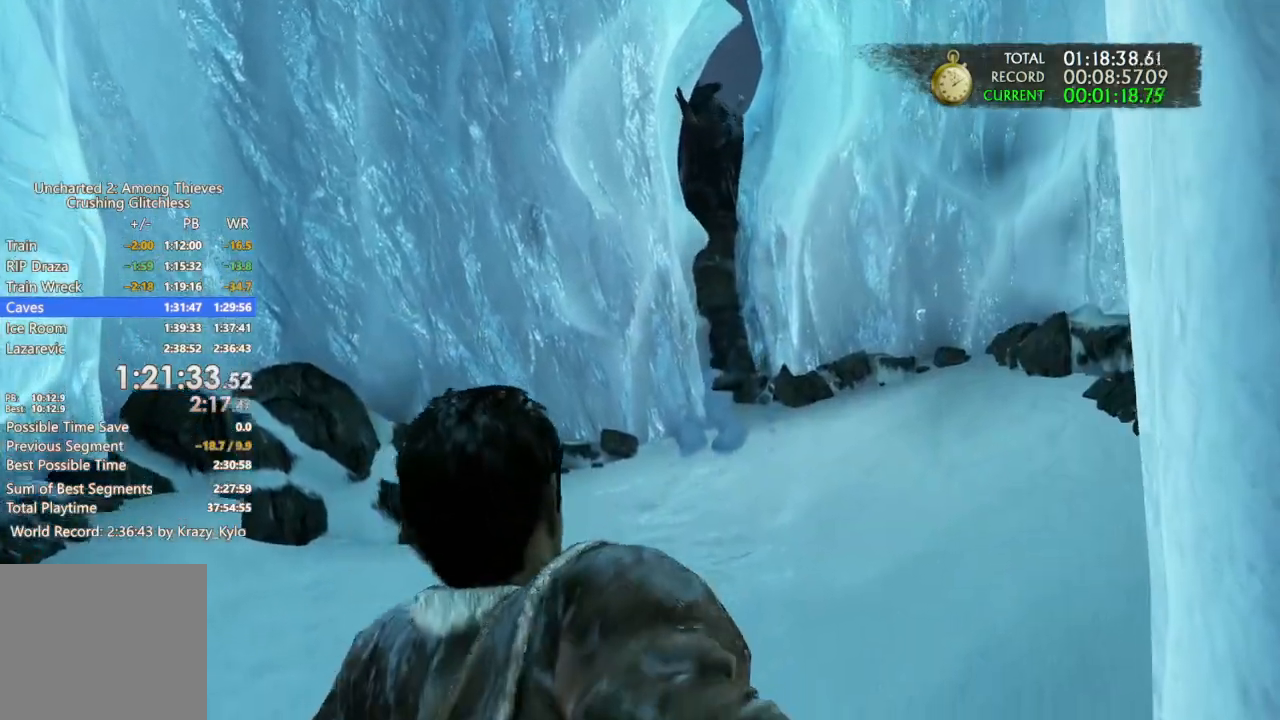
{"dt_ms": 500, "buttons": [], "left_stick": "up", "right_stick": "center", "events": []}
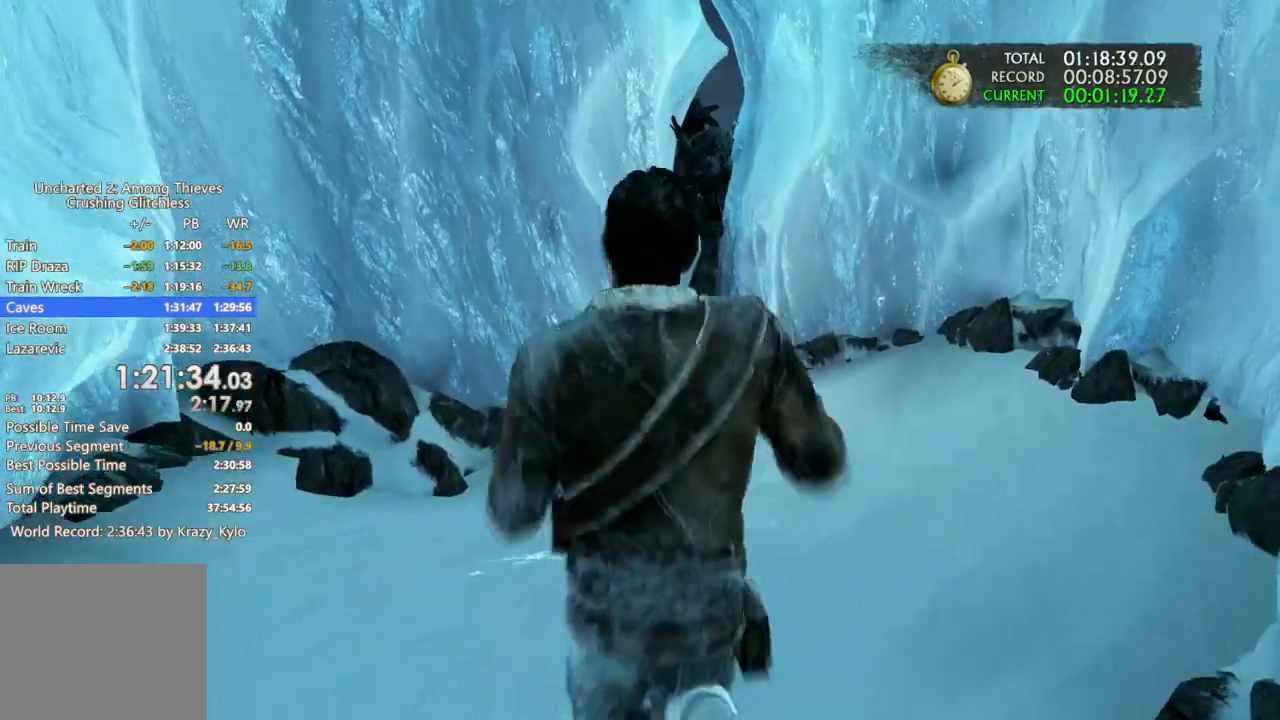
{"dt_ms": 500, "buttons": [], "left_stick": "up", "right_stick": "center", "events": []}
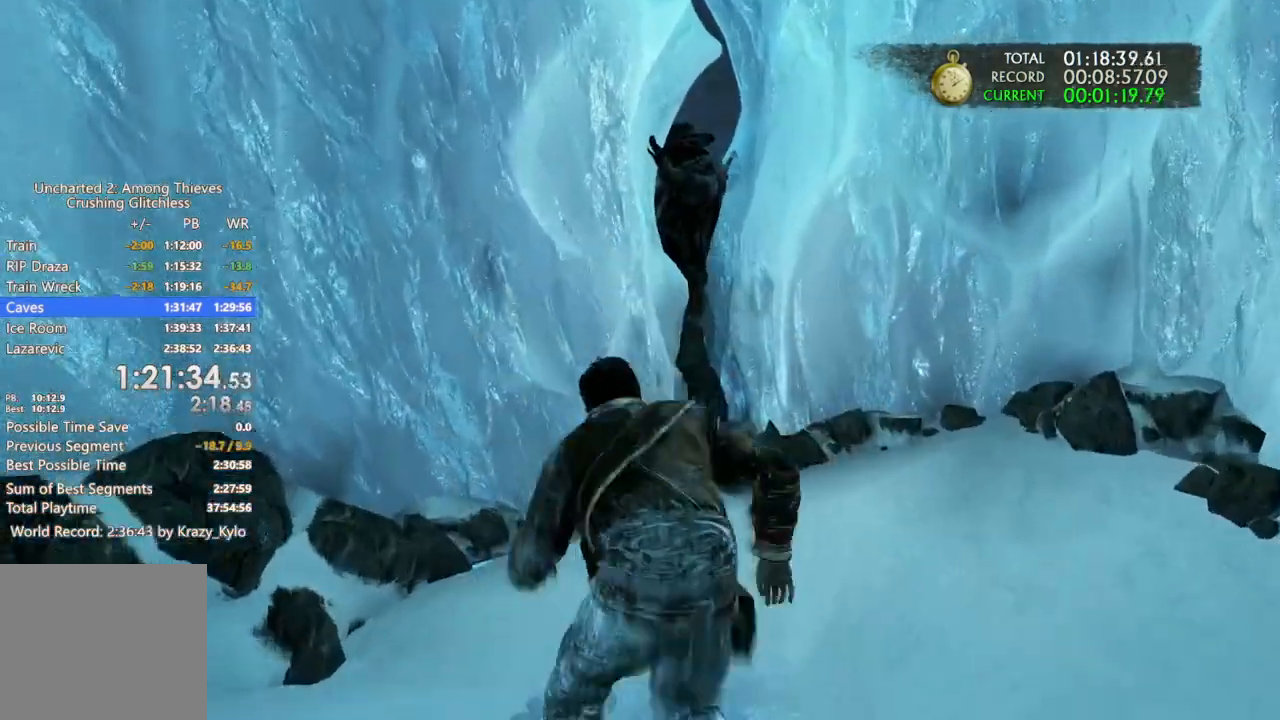
{"dt_ms": 500, "buttons": [], "left_stick": "up", "right_stick": "center"}
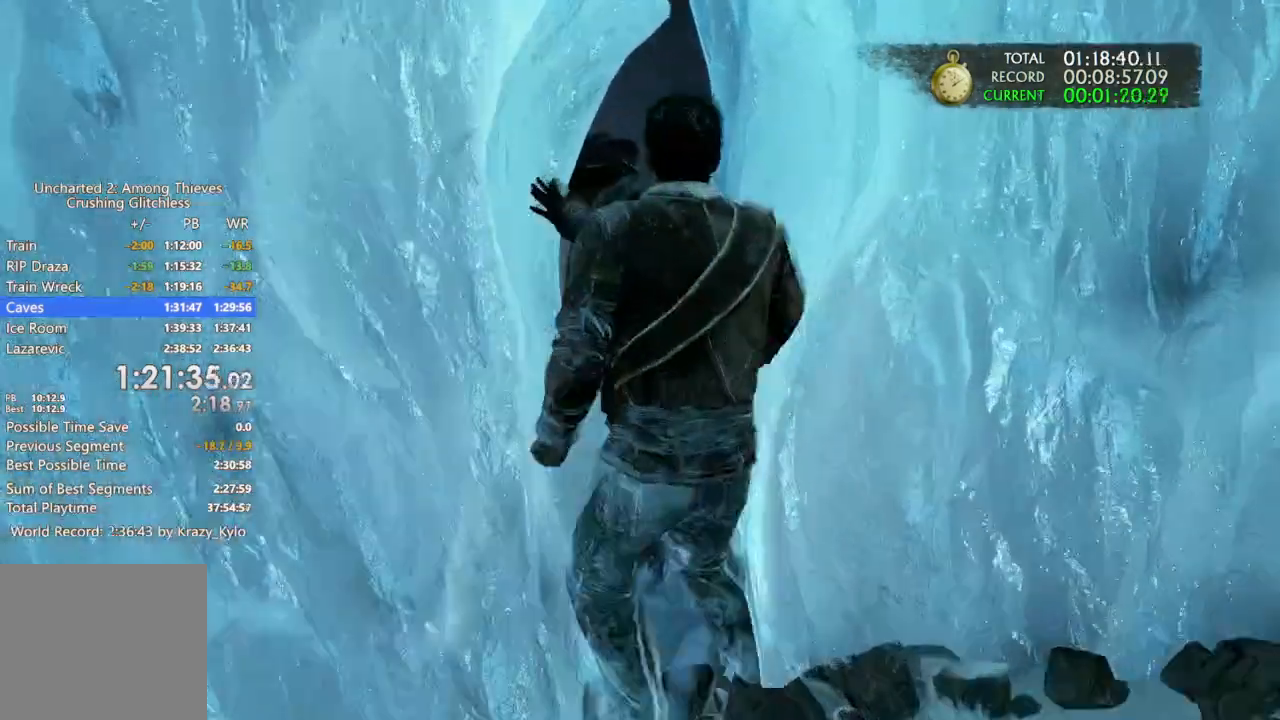
{"dt_ms": 1000, "buttons": [], "left_stick": "up", "right_stick": "center"}
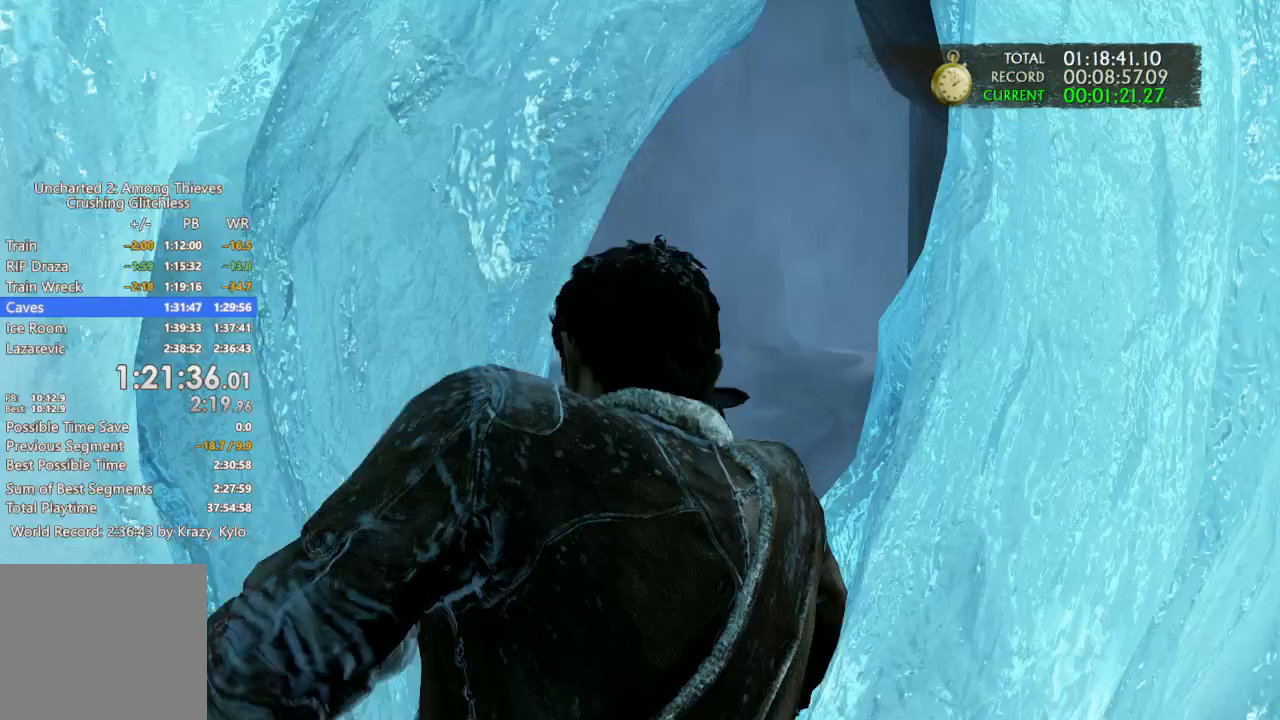
{"dt_ms": 500, "buttons": [], "left_stick": "up", "right_stick": "center", "events": []}
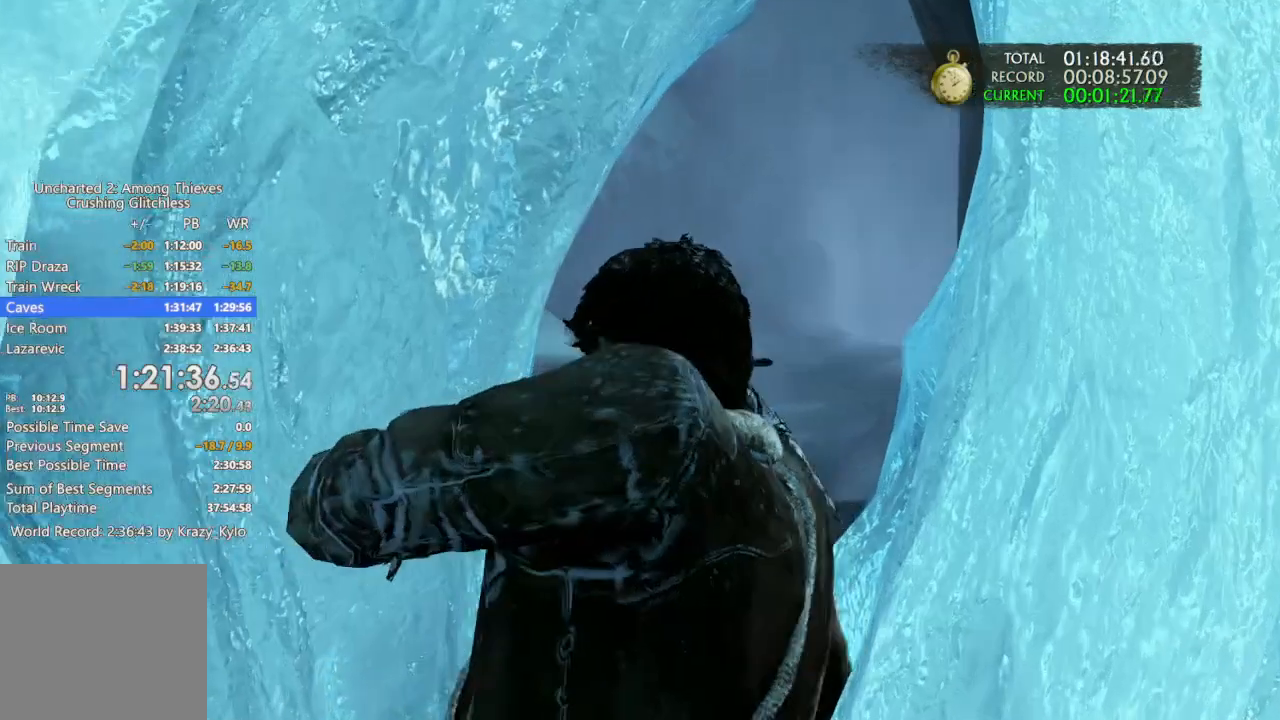
{"dt_ms": 500, "buttons": [], "left_stick": "up", "right_stick": "center", "events": []}
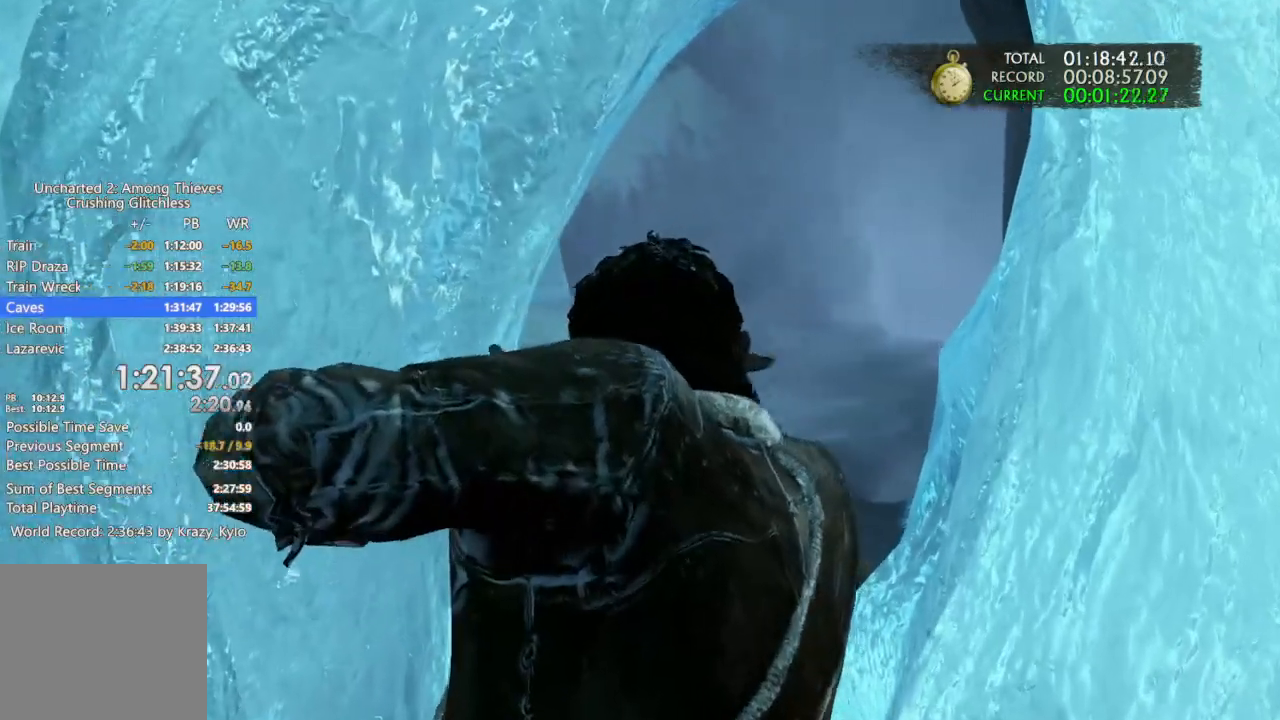
{"dt_ms": 500, "buttons": [], "left_stick": "up", "right_stick": "center", "events": []}
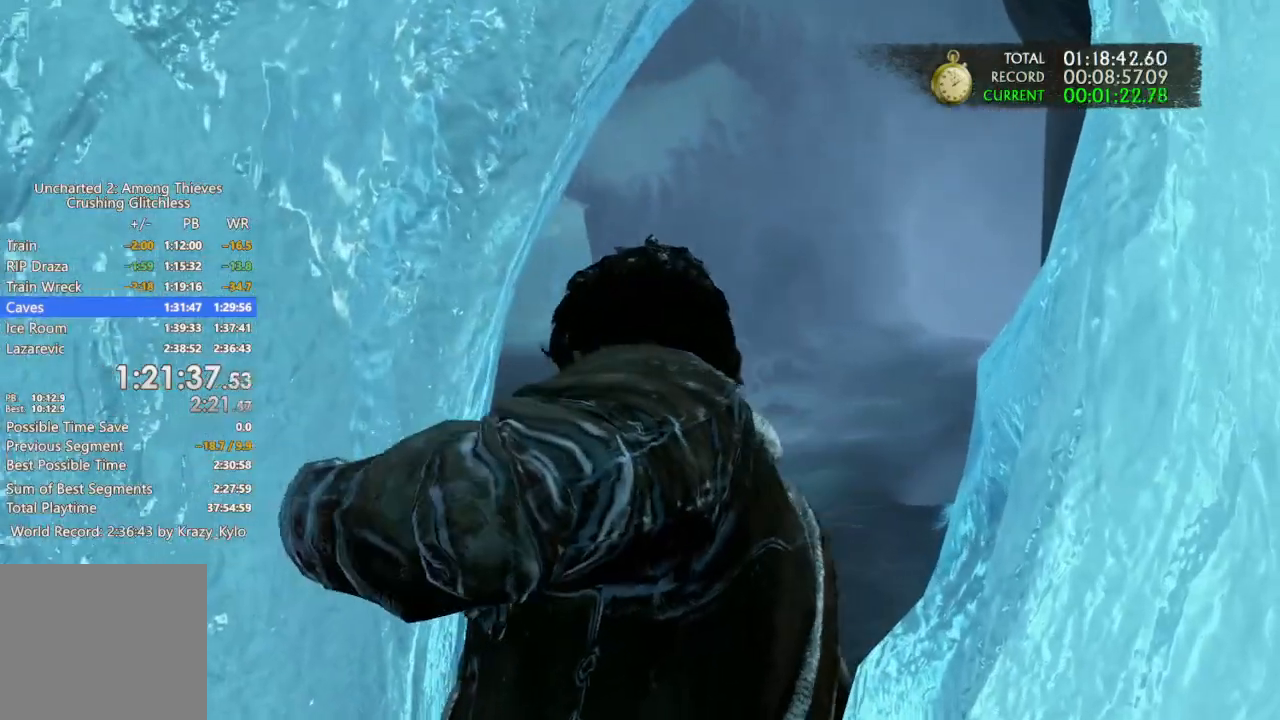
{"dt_ms": 500, "buttons": [], "left_stick": "up", "right_stick": "center", "events": []}